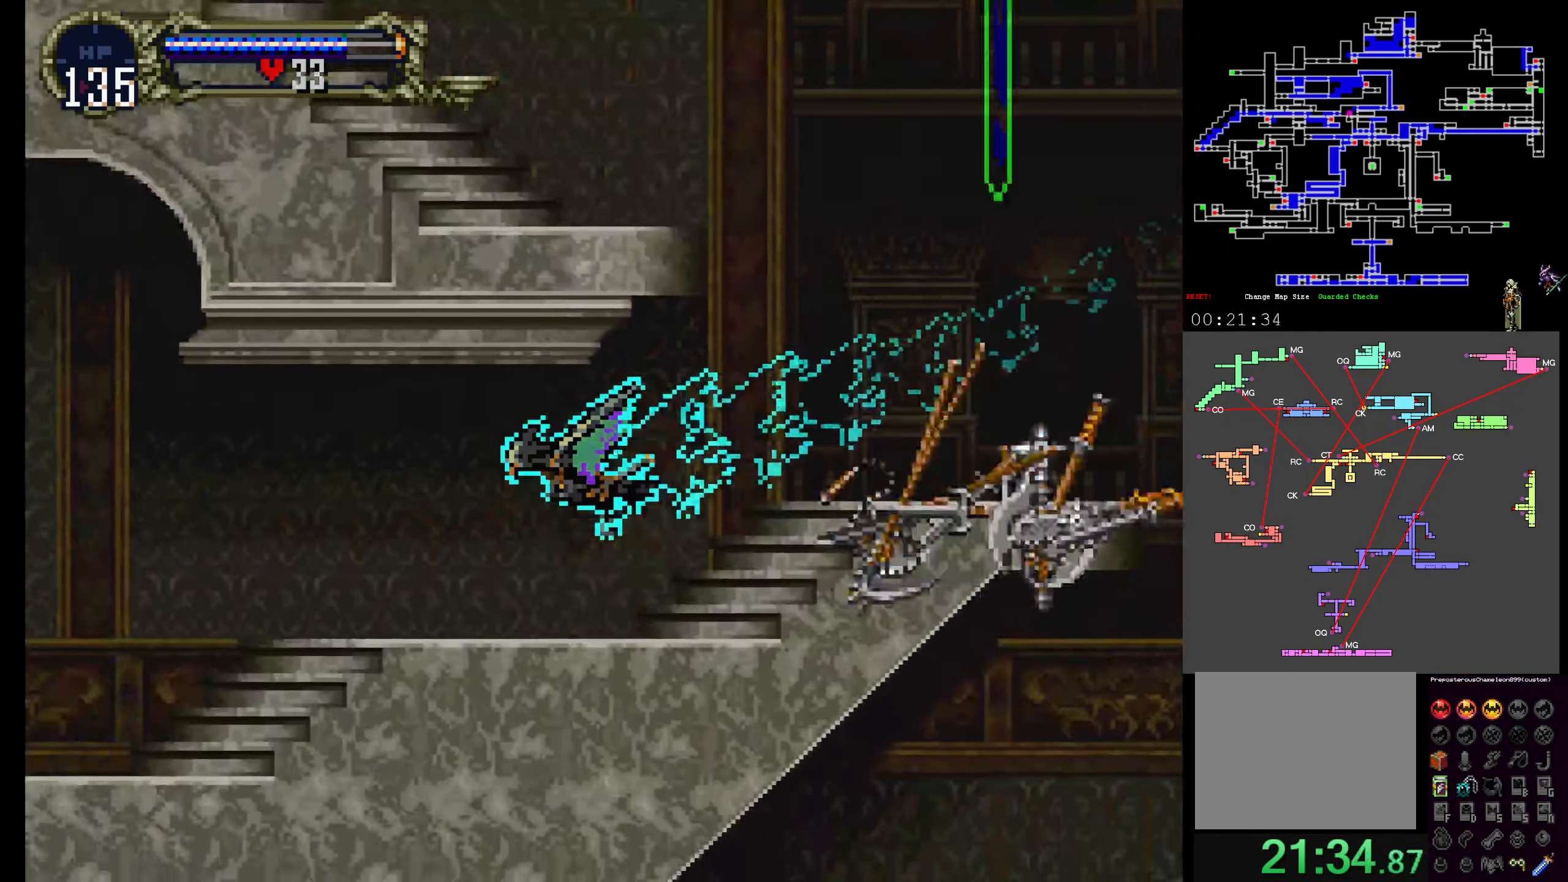
Gameplay with a controller (Xbox layout); each line is a JSON object with the inputs held at the frame after it. "events" lists button and stick changes between this image and that frame as [ms after this image, input, new state], when the widget could be followed in between. Not read: DPAD_DOWN DPAD_LEFT L3 R3 left_stick right_stick.
{"buttons": ["R1"], "events": [[500, "R1", "down"]]}
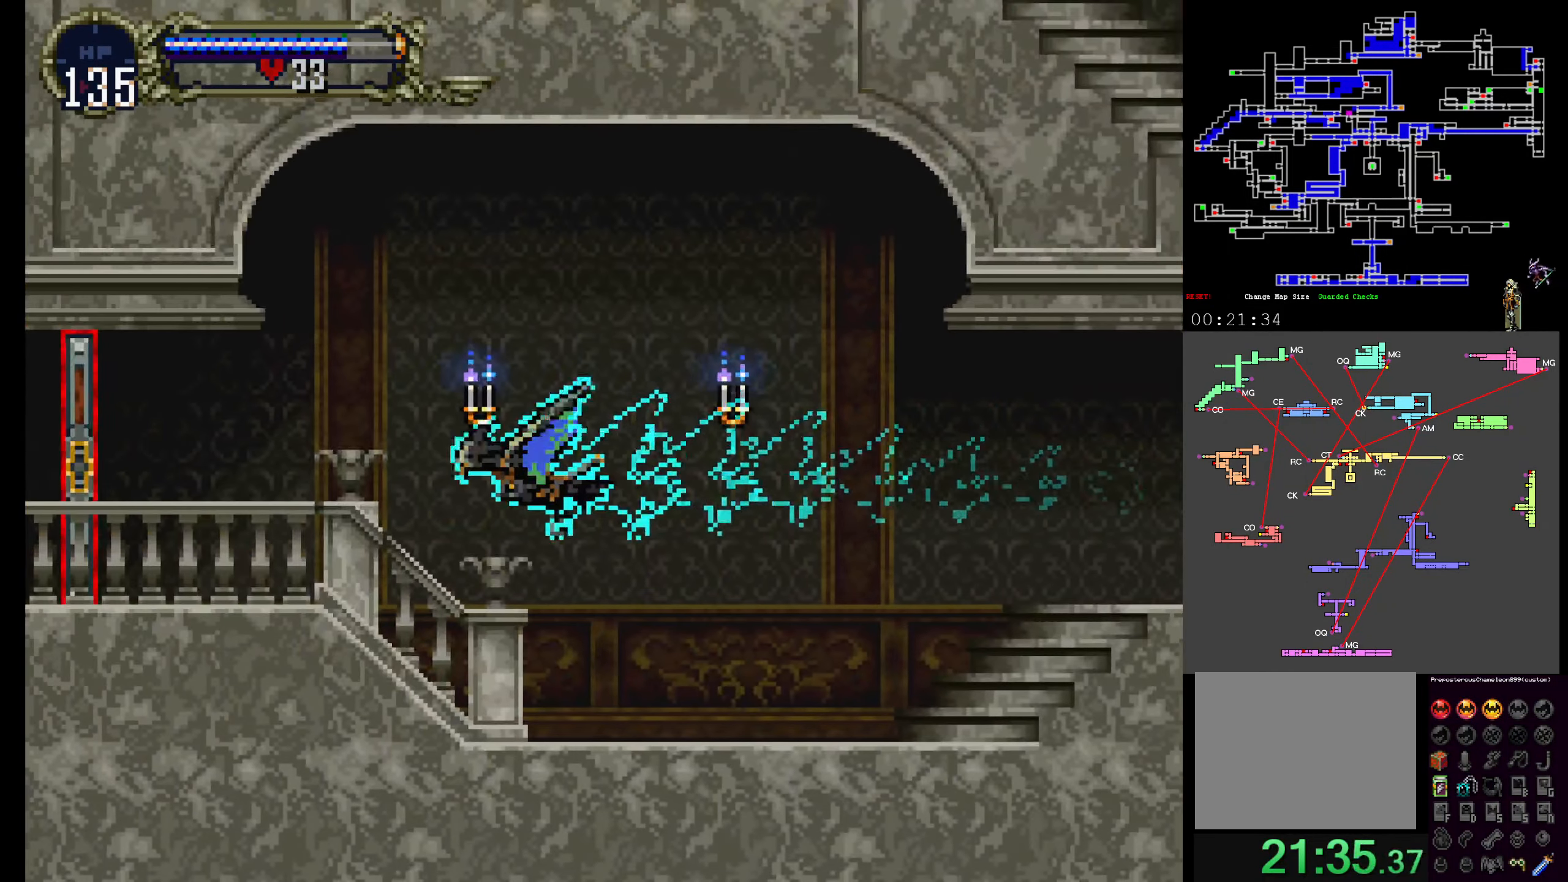
{"buttons": [], "events": [[117, "R1", "up"]]}
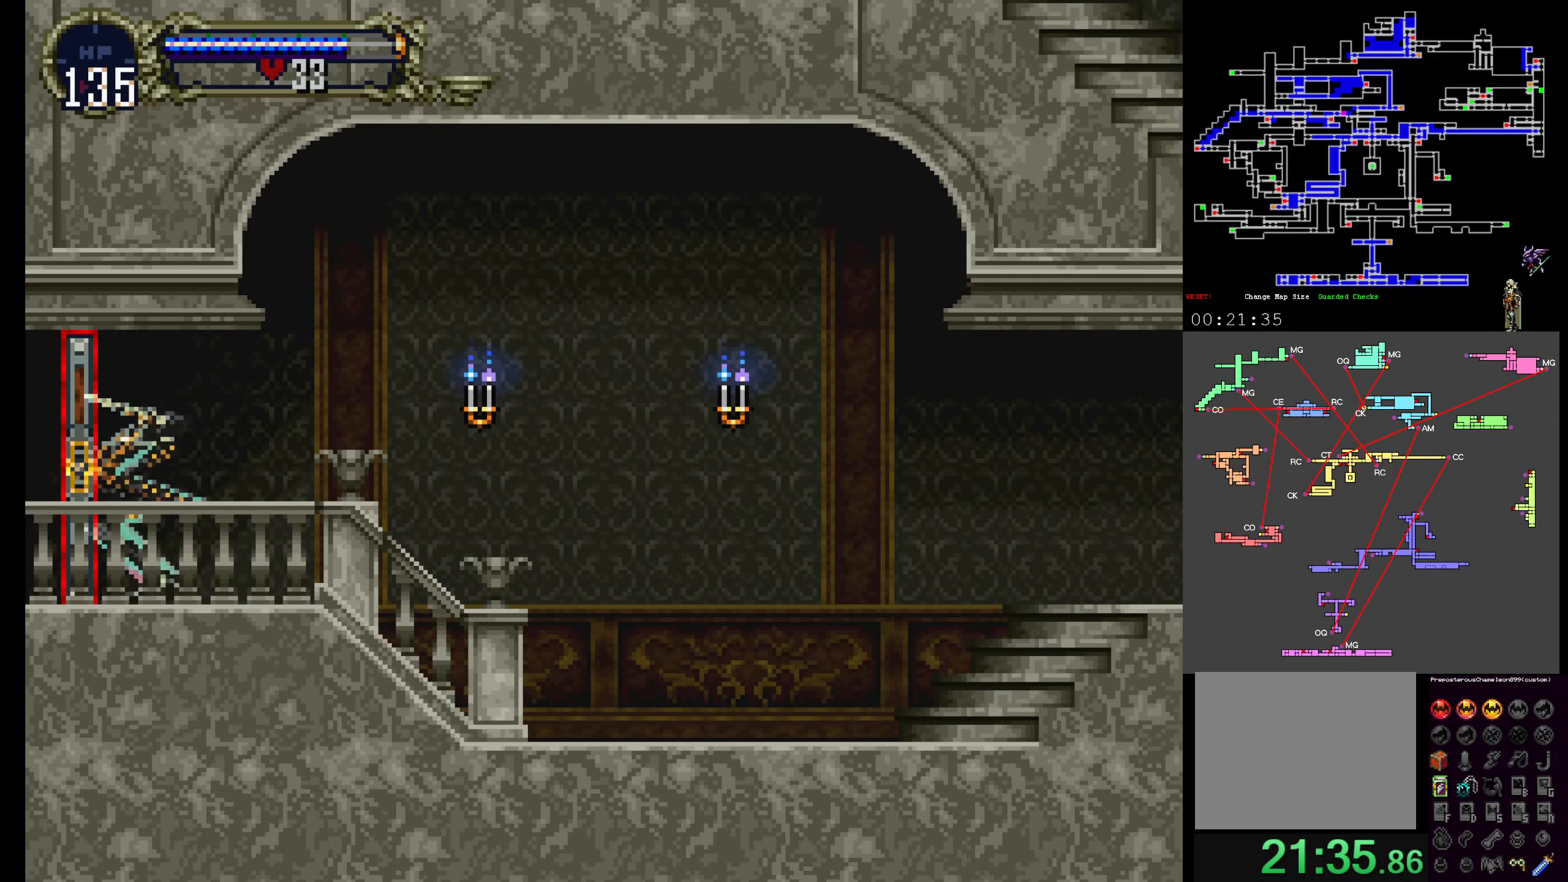
{"buttons": [], "events": []}
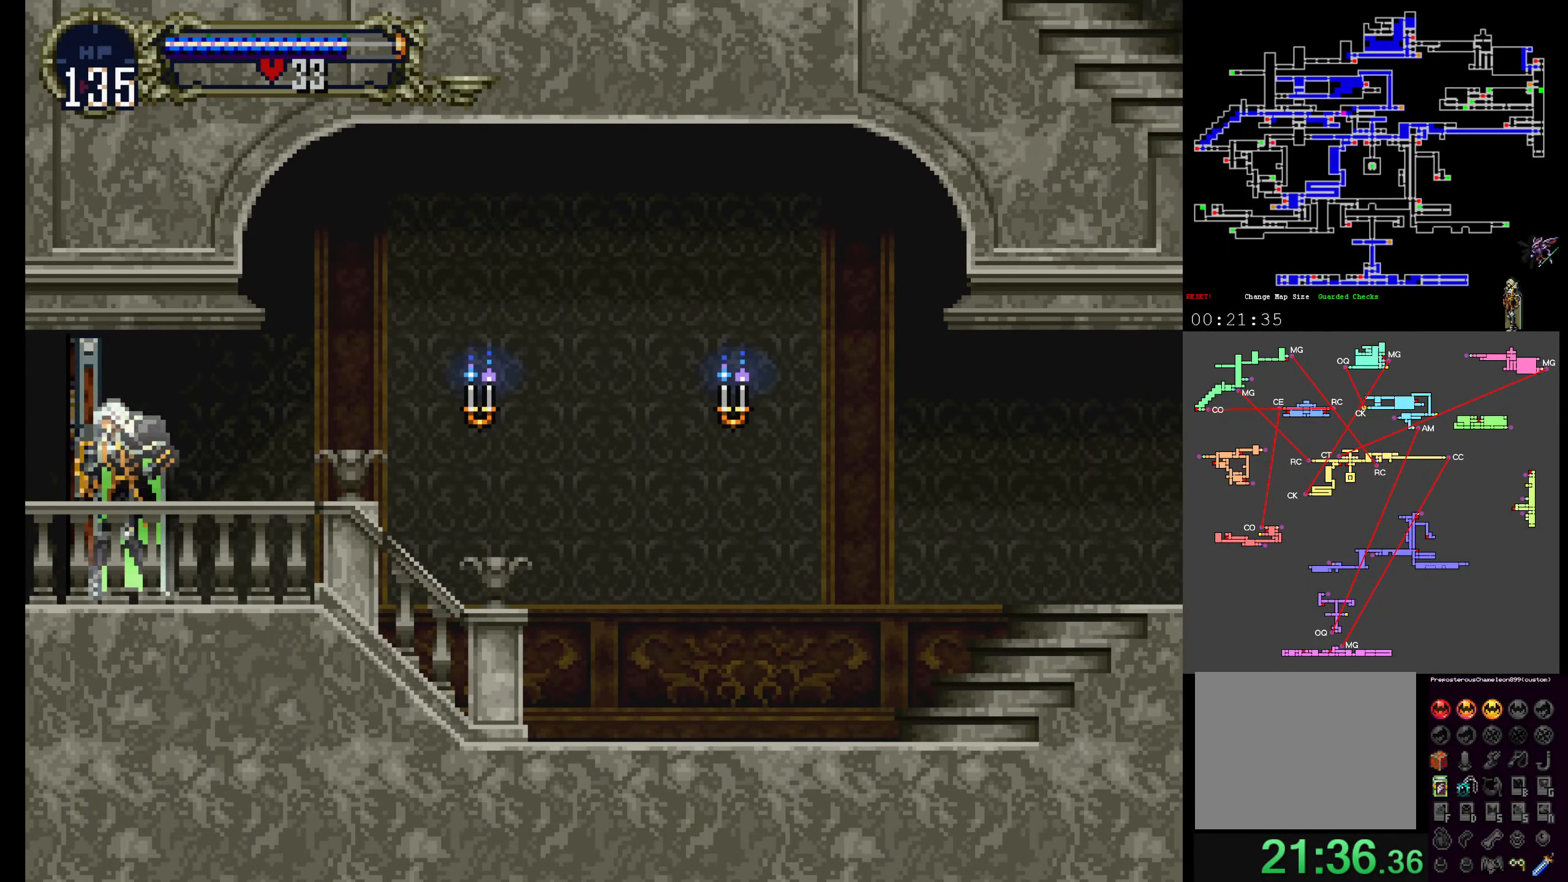
{"buttons": [], "events": []}
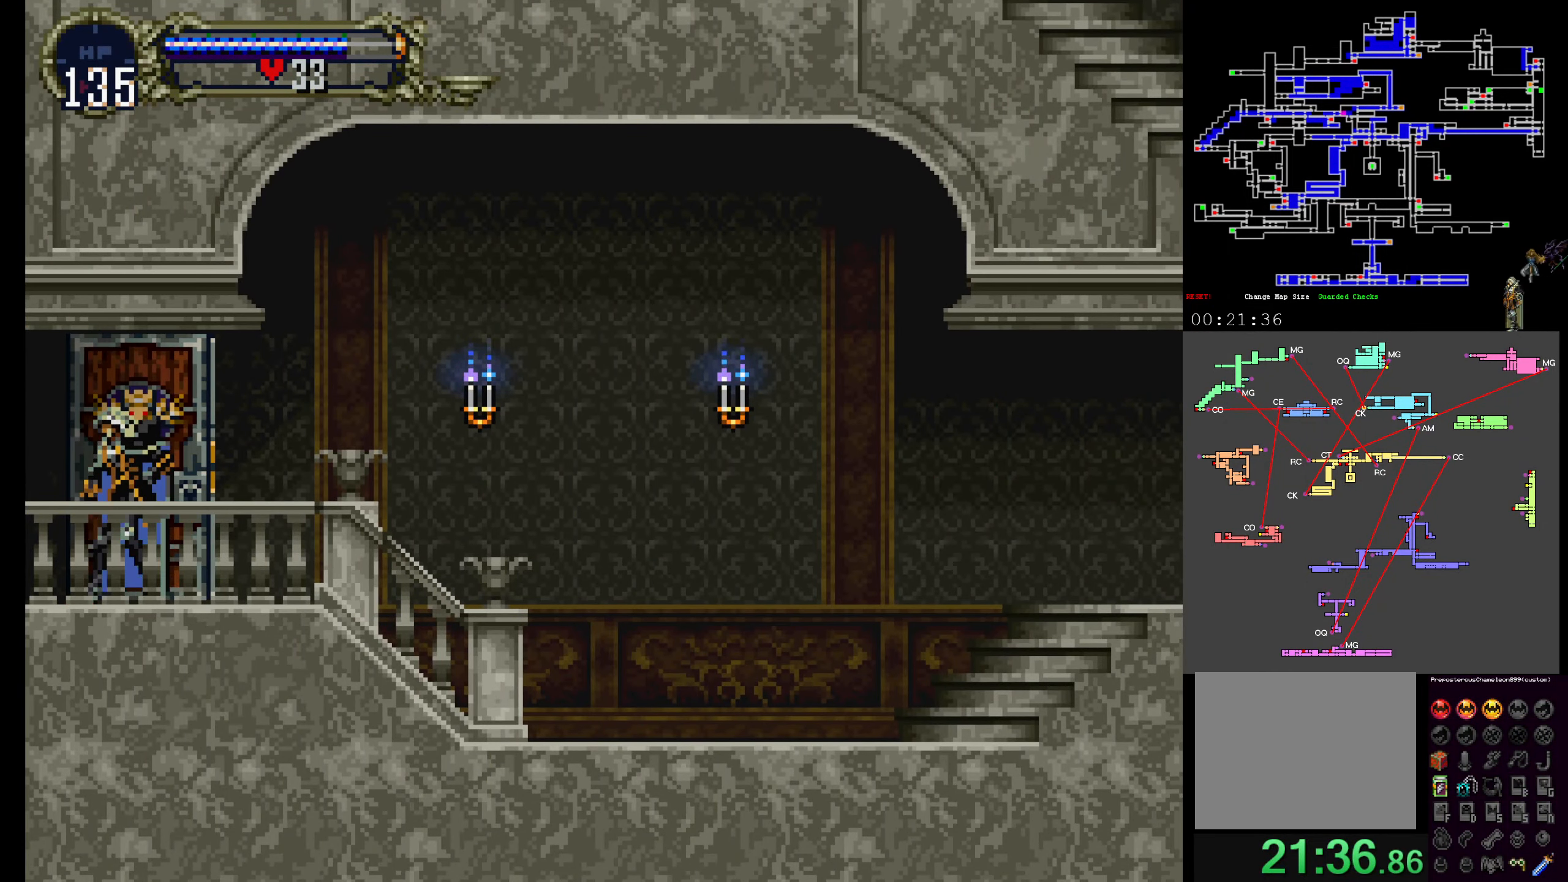
{"buttons": [], "events": []}
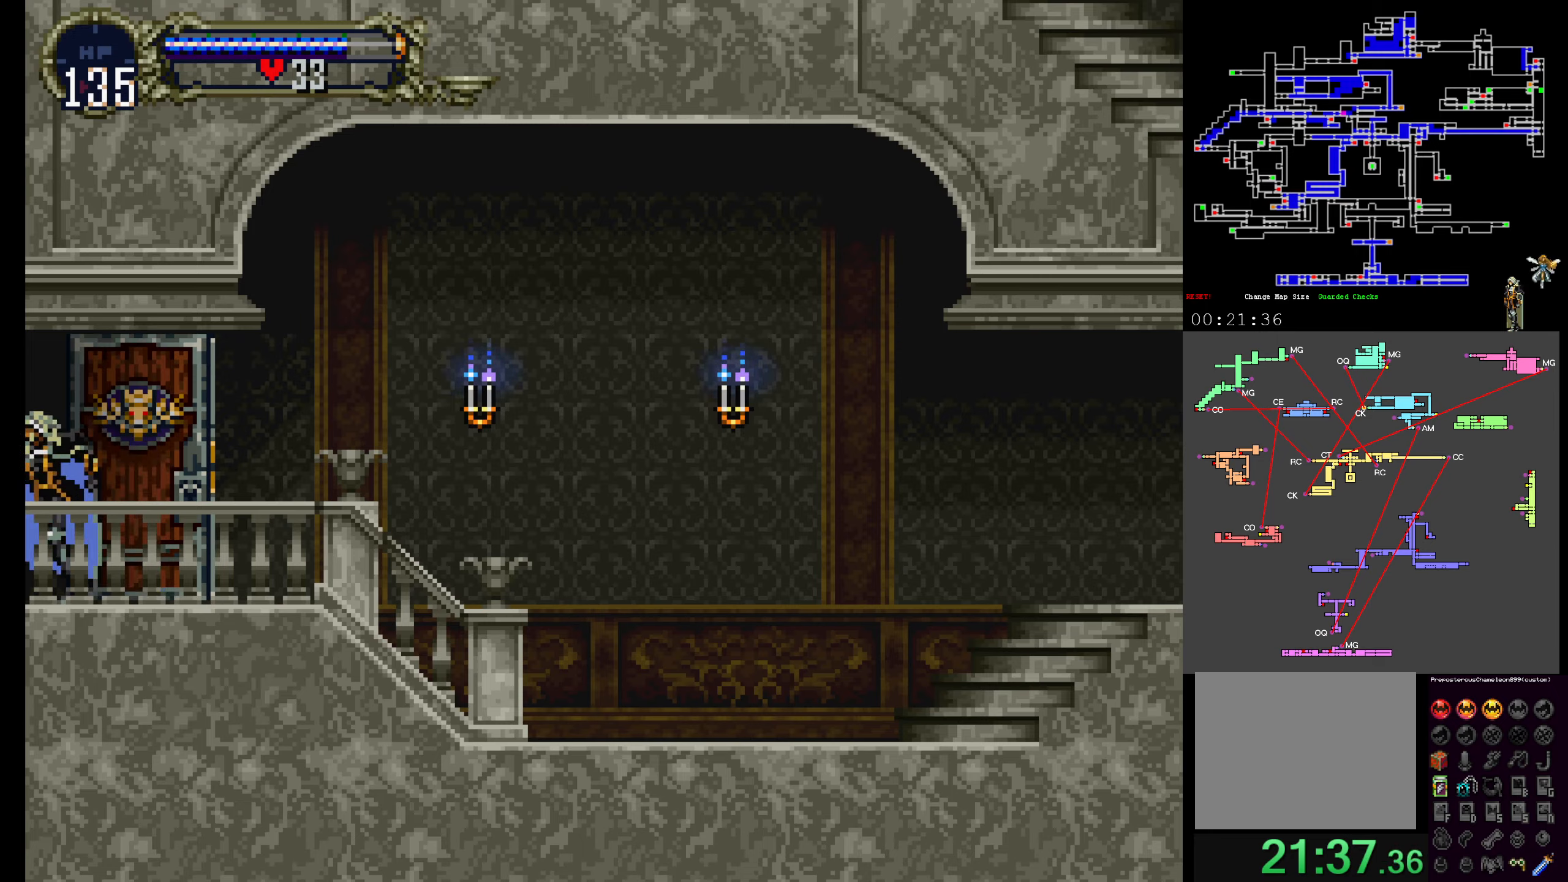
{"buttons": [], "events": []}
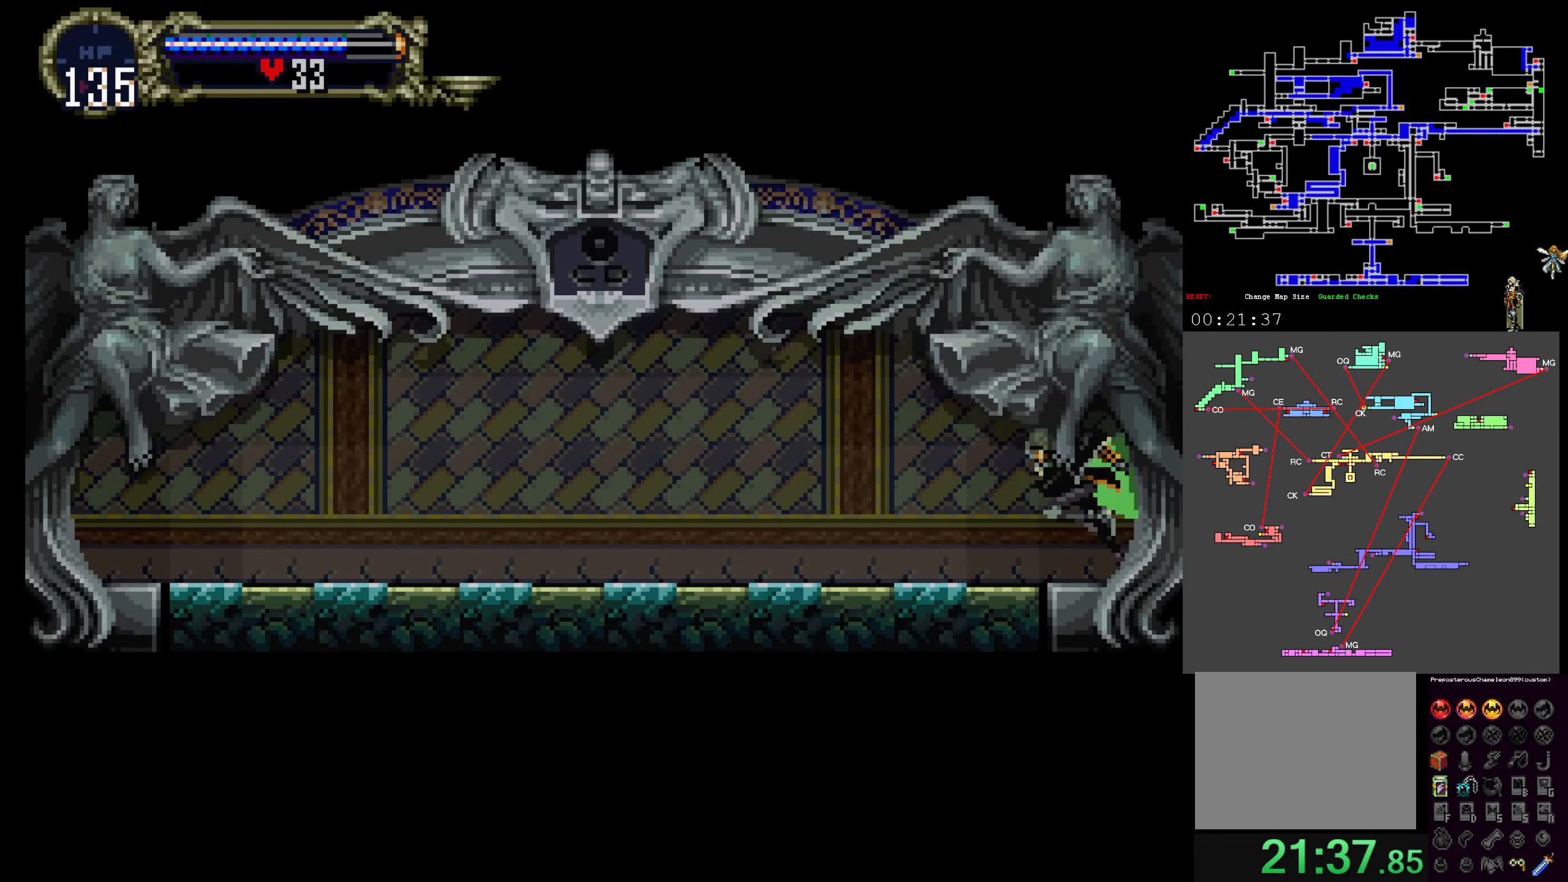
{"buttons": ["Y"]}
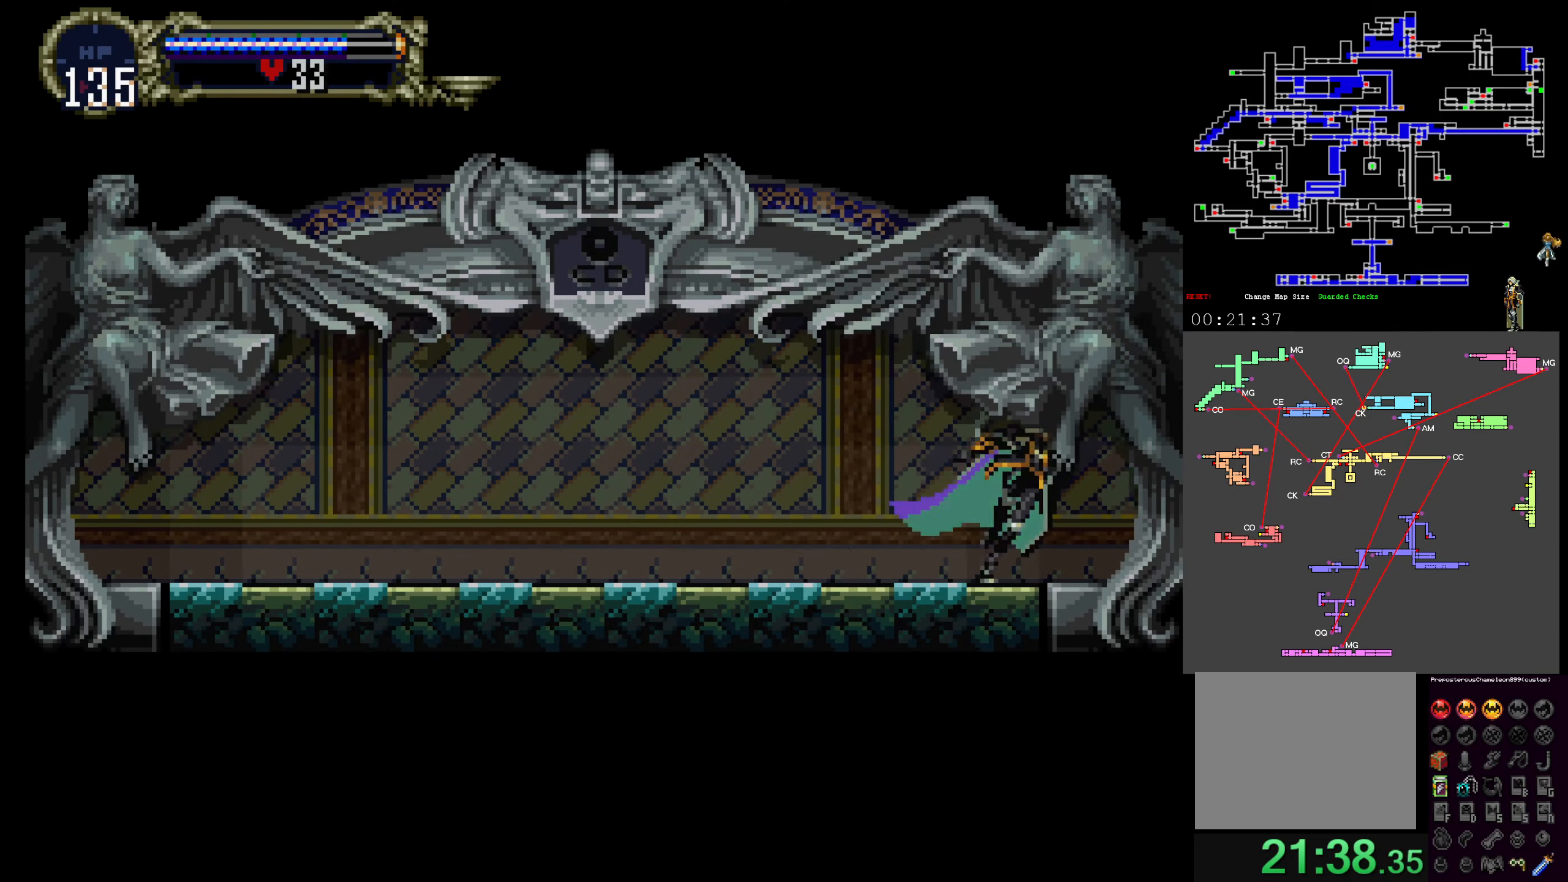
{"buttons": ["X"], "events": [[50, "X", "down"], [50, "Y", "up"], [150, "X", "up"], [150, "Y", "down"], [250, "X", "down"], [250, "Y", "up"], [317, "Y", "down"], [334, "X", "up"], [400, "X", "down"], [417, "Y", "up"]]}
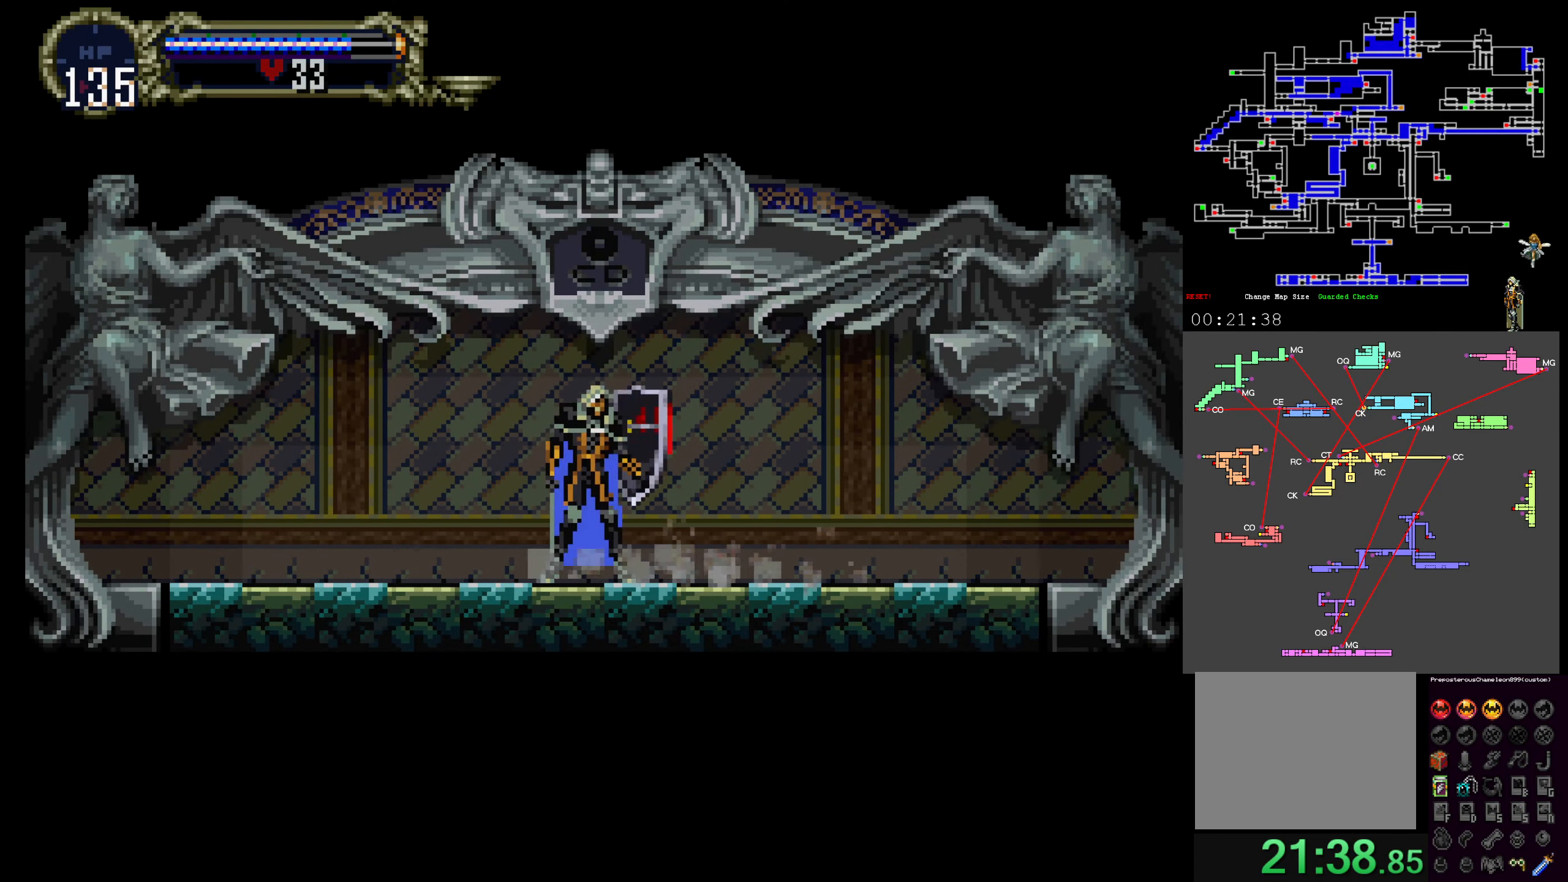
{"buttons": ["X"], "events": [[17, "X", "up"], [17, "Y", "down"], [84, "X", "down"], [100, "Y", "up"], [184, "Y", "down"], [200, "X", "up"], [267, "X", "down"], [284, "Y", "up"], [350, "Y", "down"], [367, "X", "up"], [417, "X", "down"], [450, "Y", "up"]]}
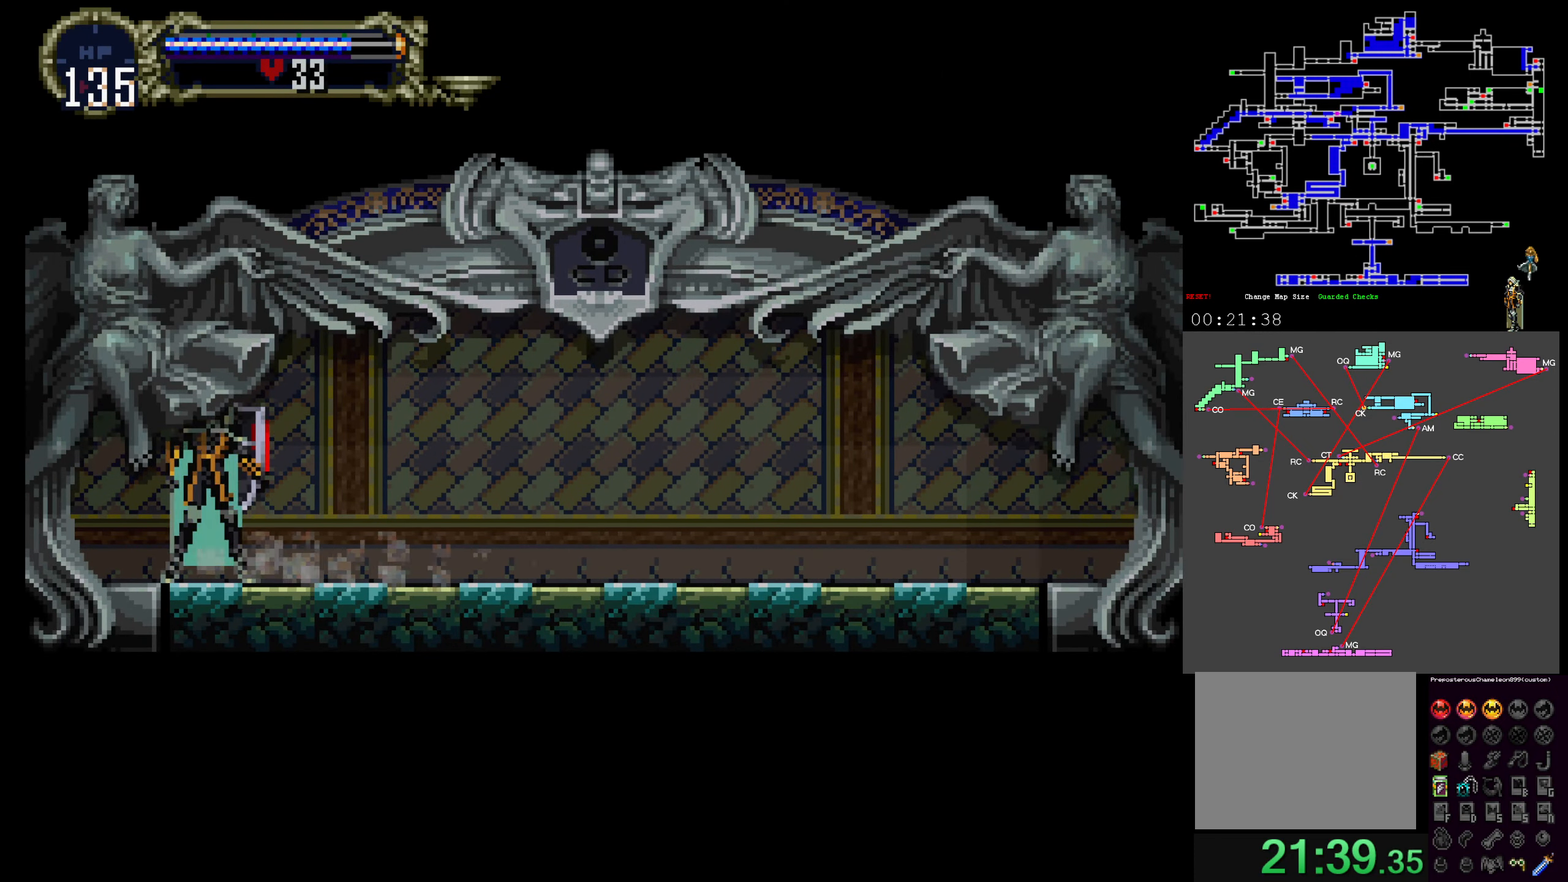
{"buttons": [], "events": [[17, "Y", "down"], [34, "X", "up"], [84, "X", "down"], [117, "Y", "up"], [200, "Y", "down"], [217, "X", "up"], [334, "Y", "up"]]}
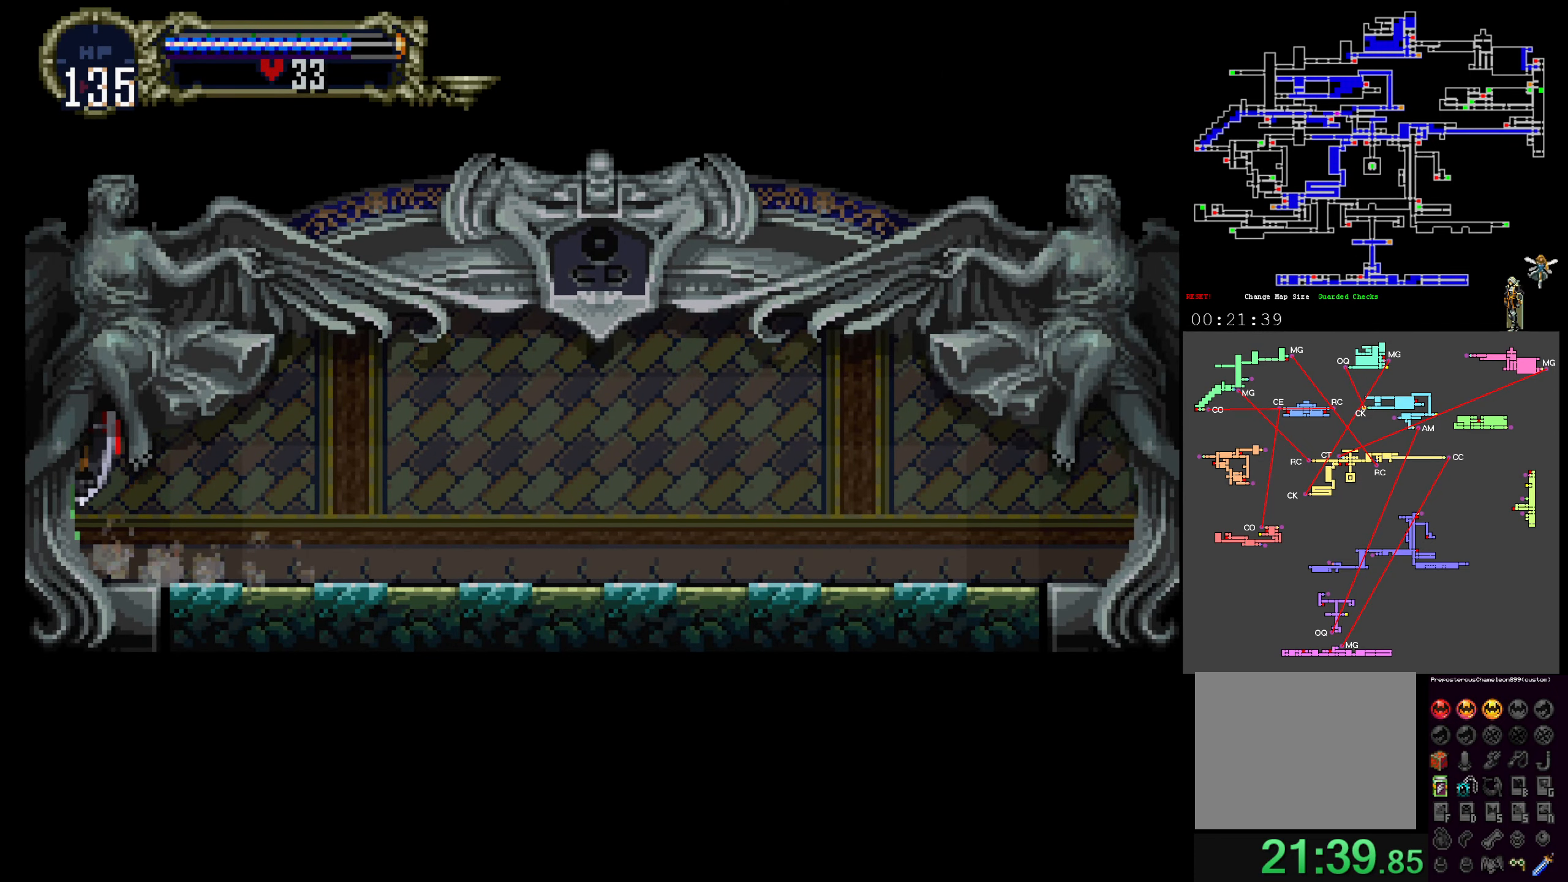
{"buttons": [], "events": []}
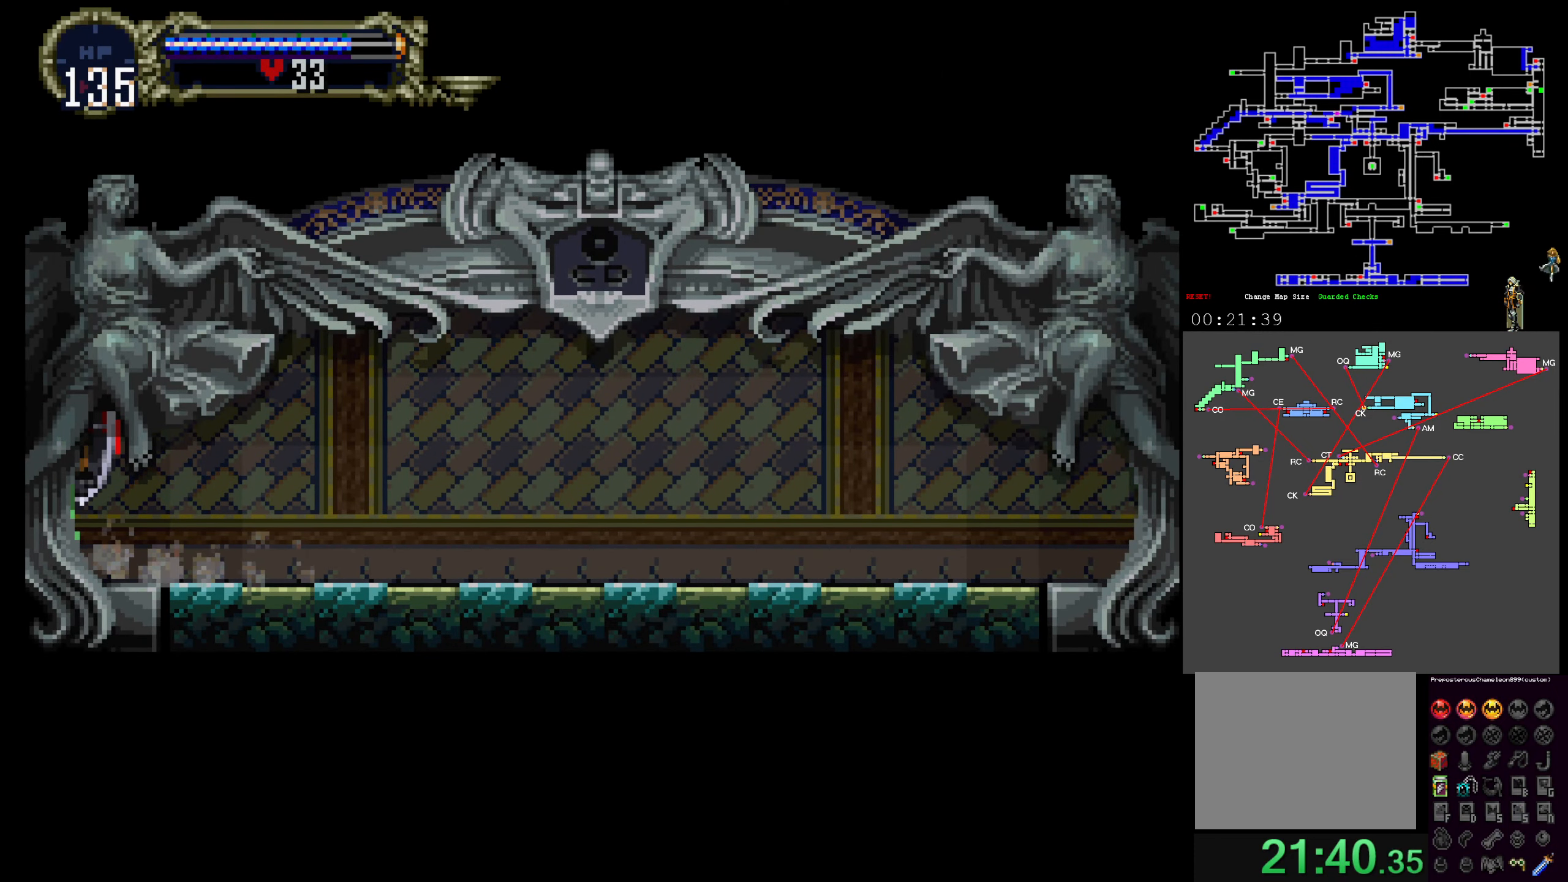
{"buttons": [], "events": []}
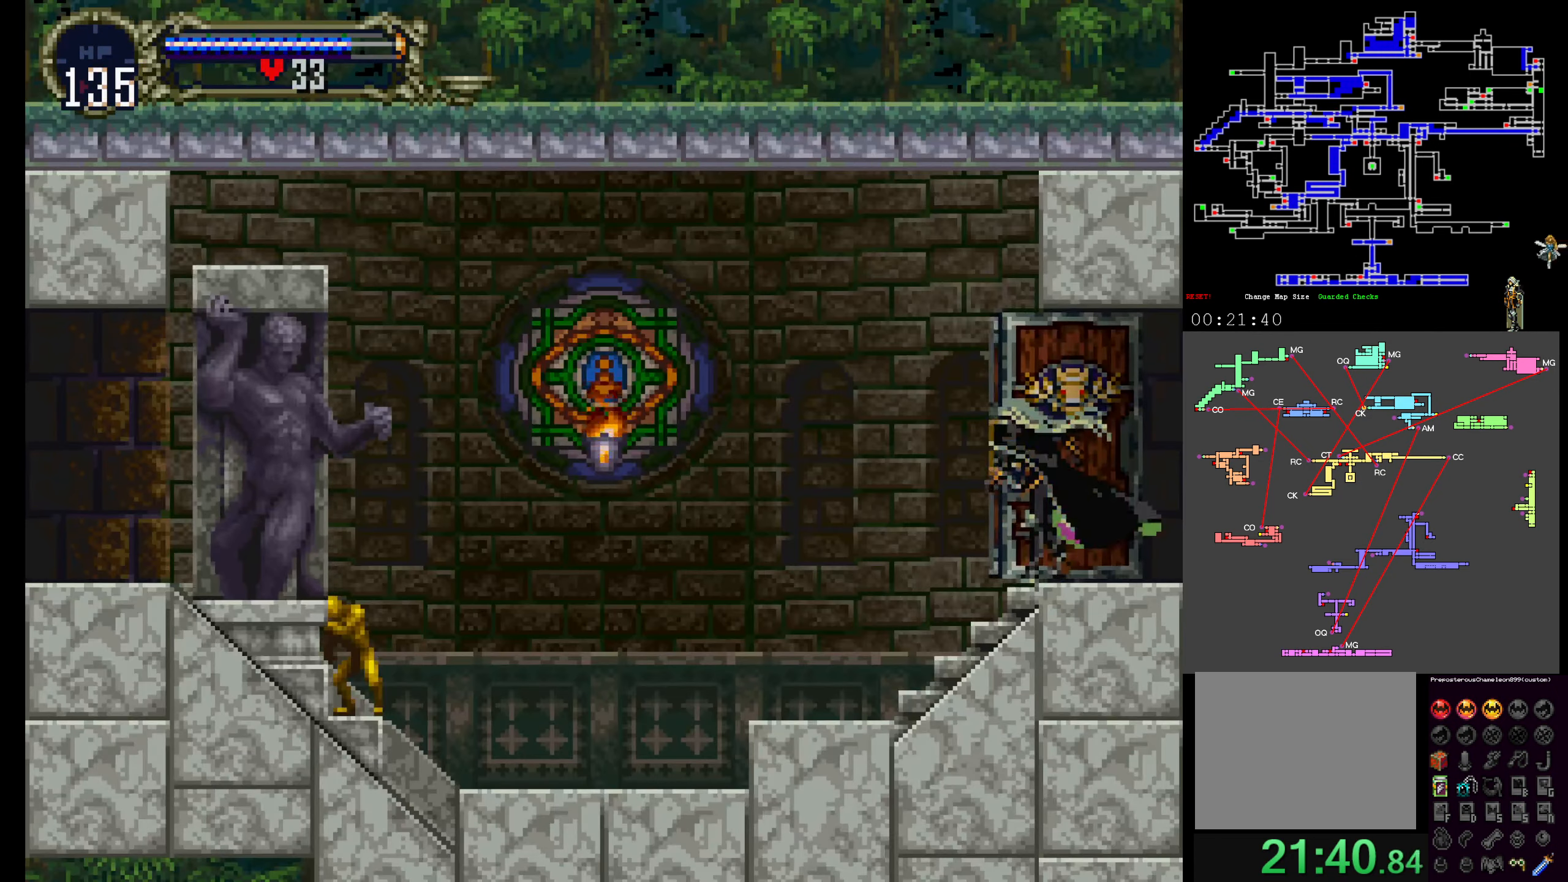
{"buttons": [], "events": [[167, "SELECT", "down"], [317, "SELECT", "up"]]}